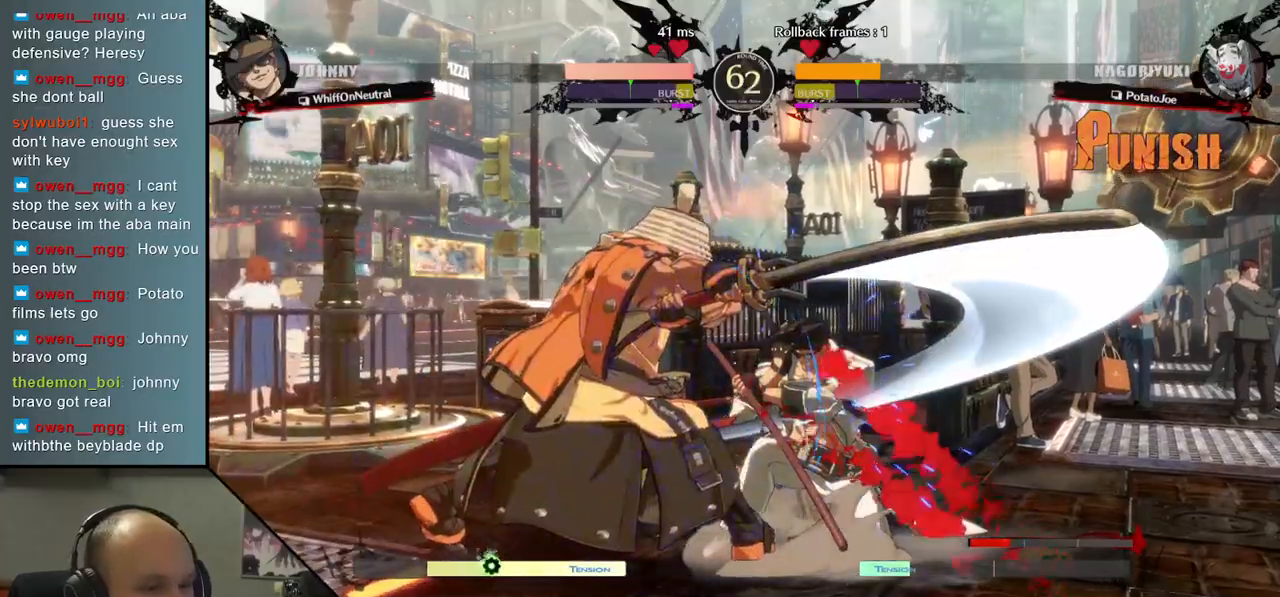
Gameplay with a controller (arcade stick); each line is a JSON object with the inputs held at the frame after it. "events" lists button and stick changes between this image and that frame as [ms after this image, input, new state], when the widget could be followed in between. Not read: L3 R3.
{"buttons": [], "left_stick": "down-left", "events": [[50, "left_stick", "right"], [117, "left_stick", "down"], [167, "R1", "down"], [300, "R1", "up"], [350, "left_stick", "down-left"], [367, "R1", "down"], [483, "R1", "up"]]}
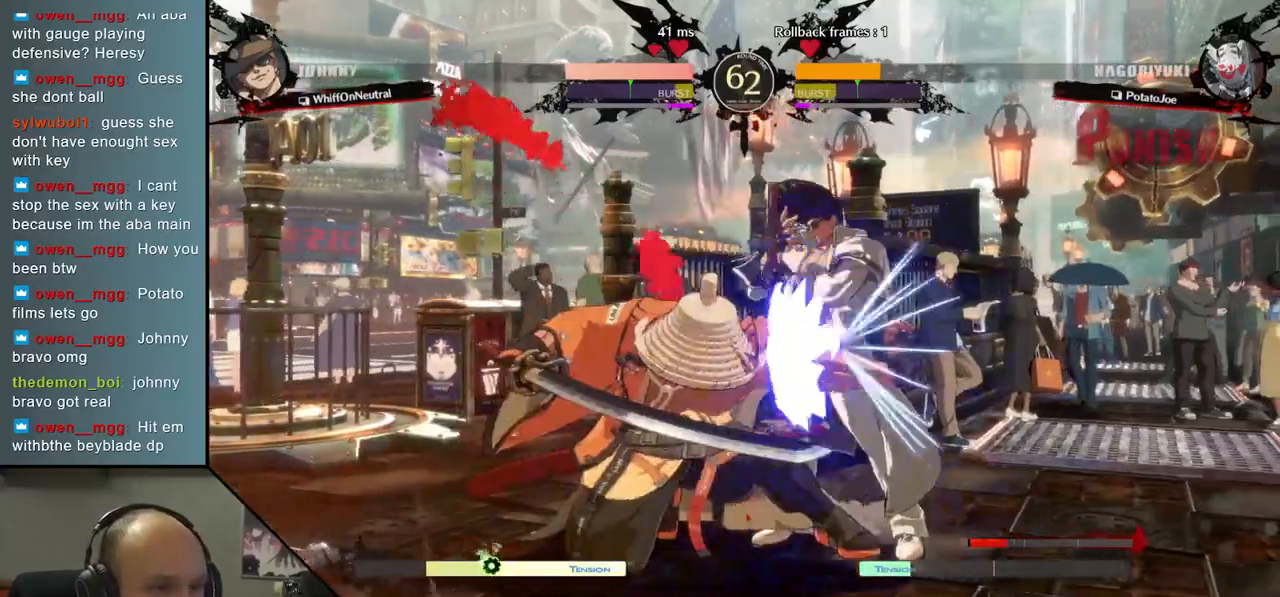
{"buttons": [], "left_stick": "down-left", "events": [[333, "TRIANGLE", "down"], [433, "TRIANGLE", "up"]]}
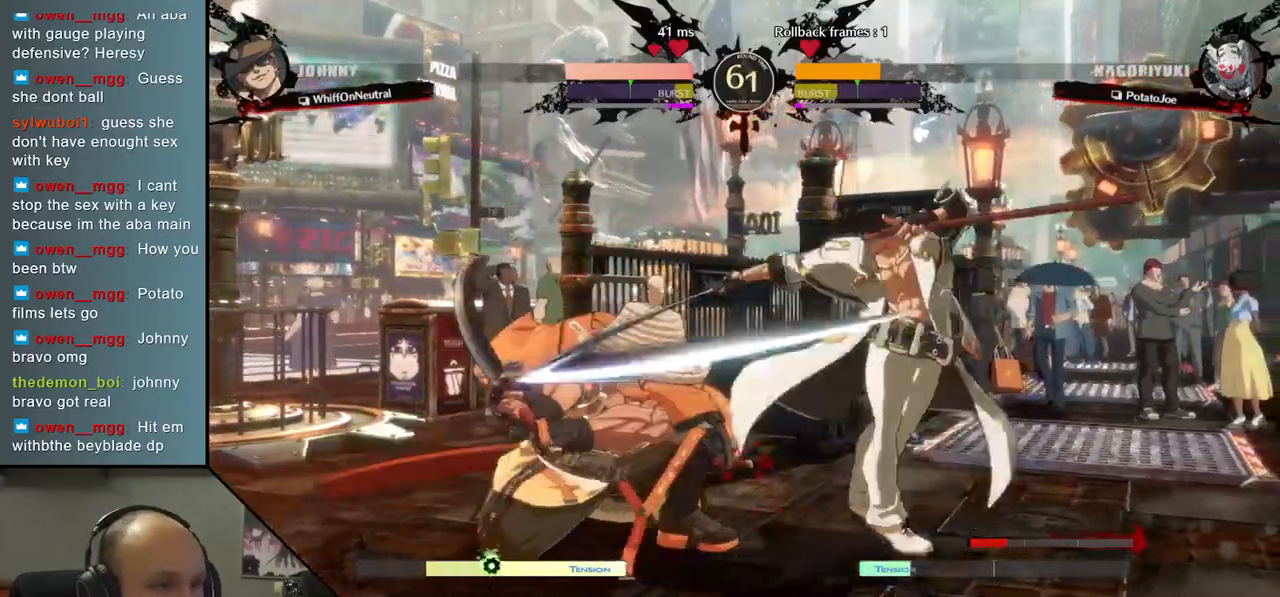
{"buttons": [], "left_stick": "left", "events": [[483, "left_stick", "left"]]}
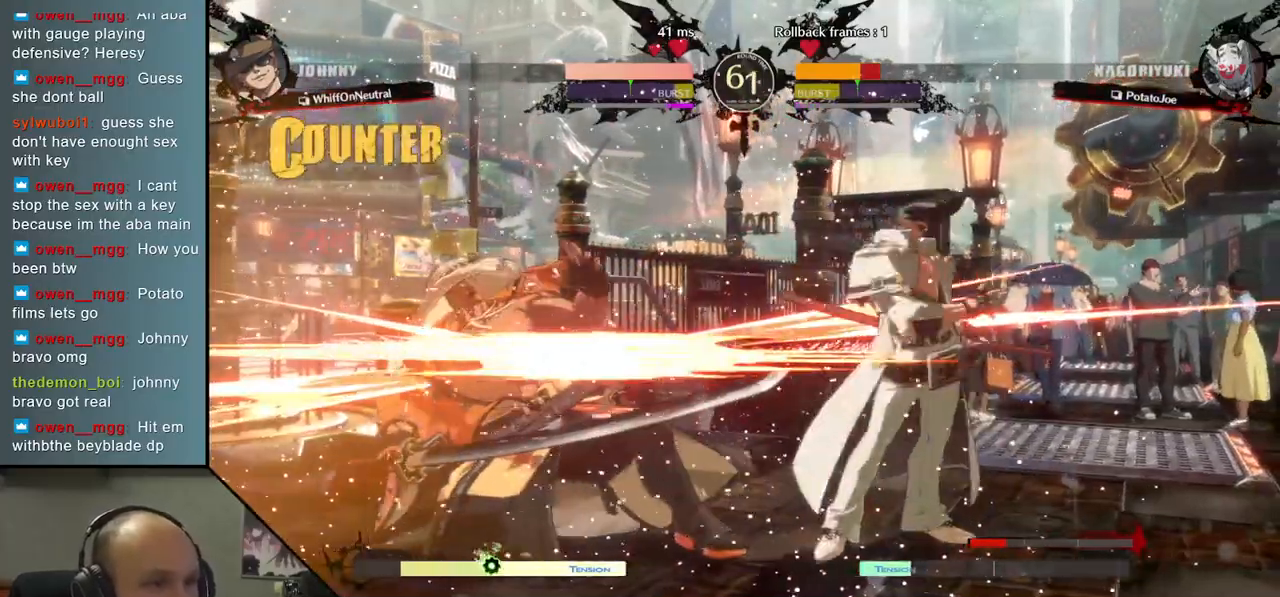
{"buttons": [], "left_stick": "left", "events": []}
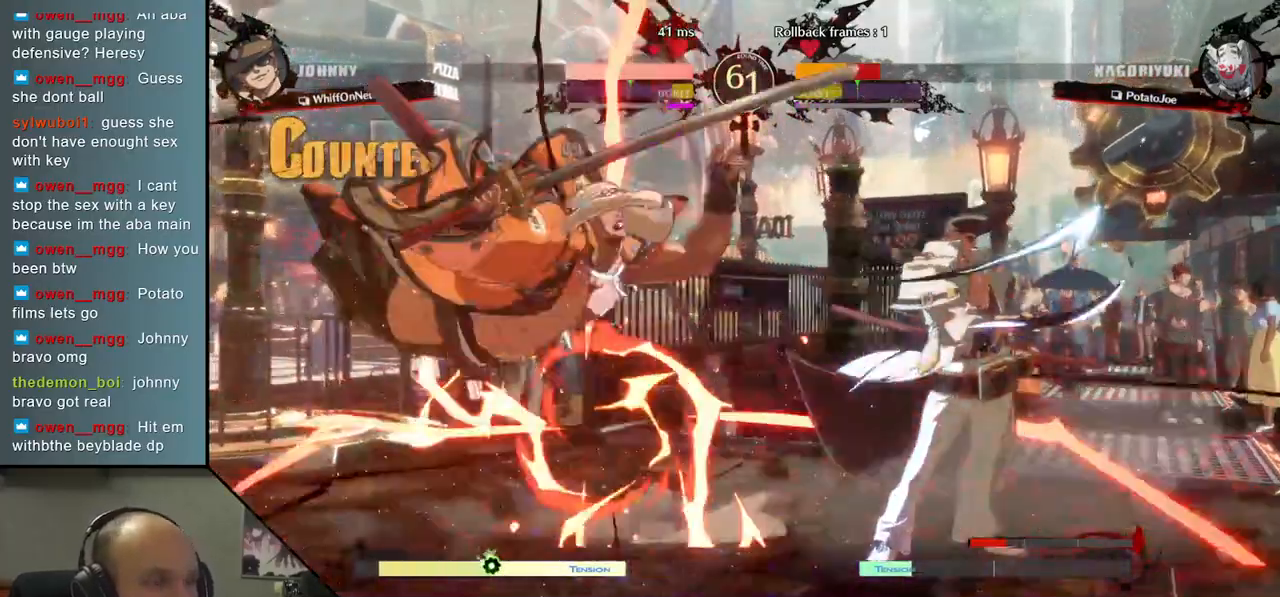
{"buttons": [], "left_stick": "left", "events": []}
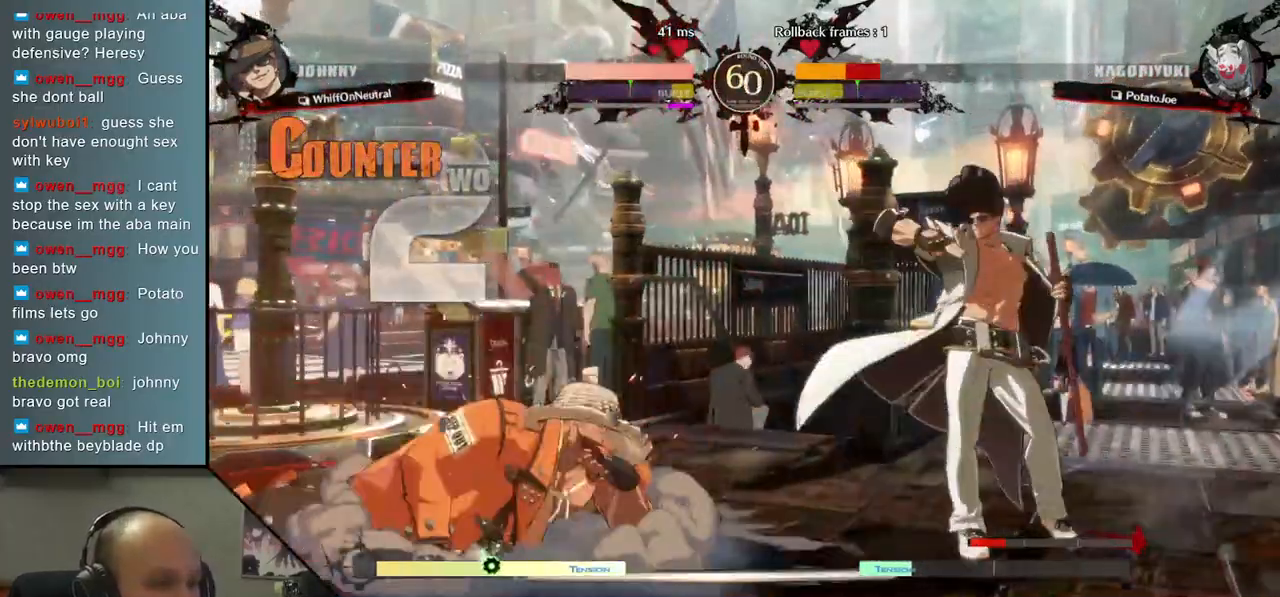
{"buttons": [], "left_stick": "right", "events": [[367, "left_stick", "right"], [383, "R1", "down"], [467, "R1", "up"]]}
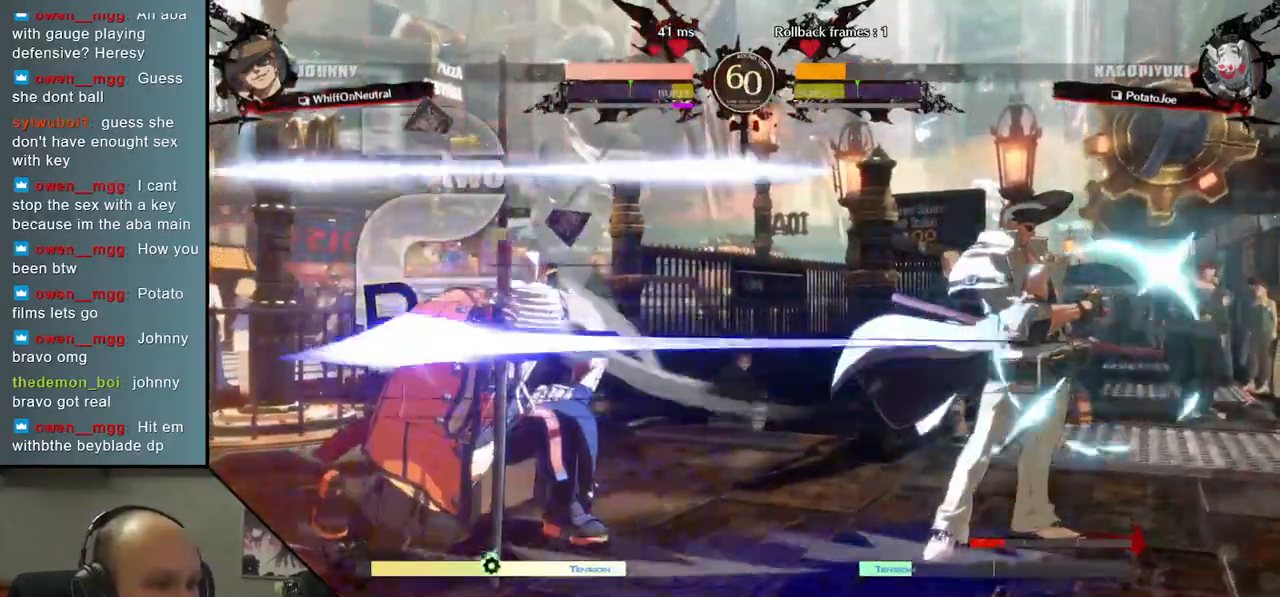
{"buttons": [], "left_stick": "right", "events": [[50, "R1", "down"], [117, "R1", "up"], [200, "R1", "down"], [300, "R1", "up"], [400, "R1", "down"], [500, "R1", "up"]]}
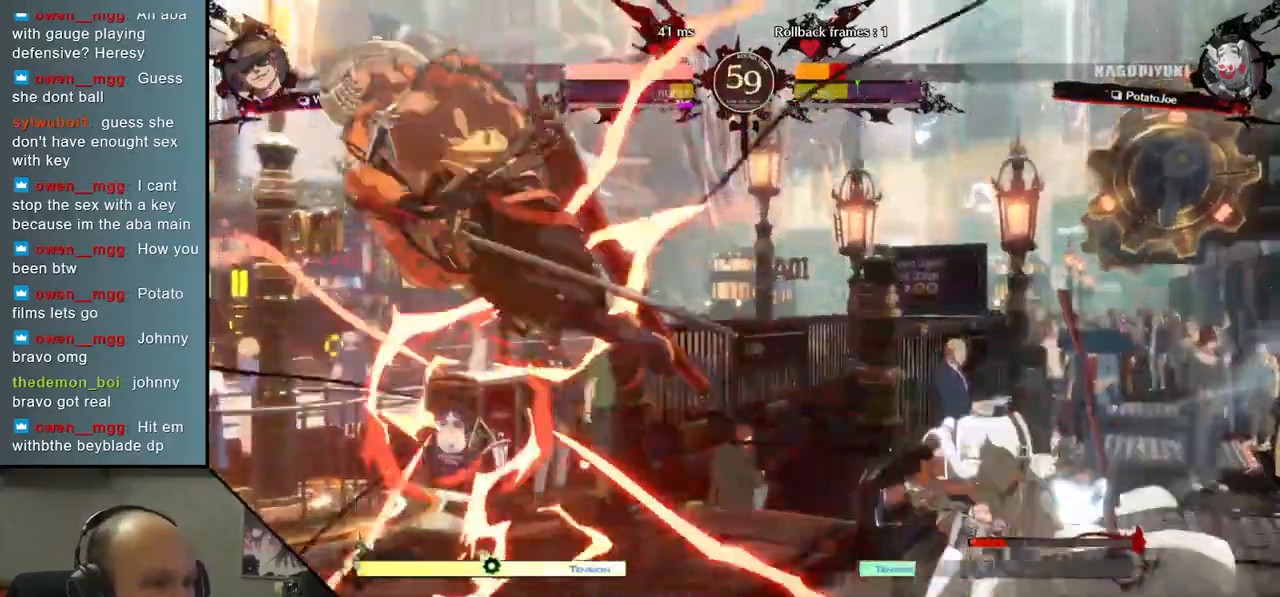
{"buttons": [], "left_stick": "left", "events": [[50, "left_stick", "left"]]}
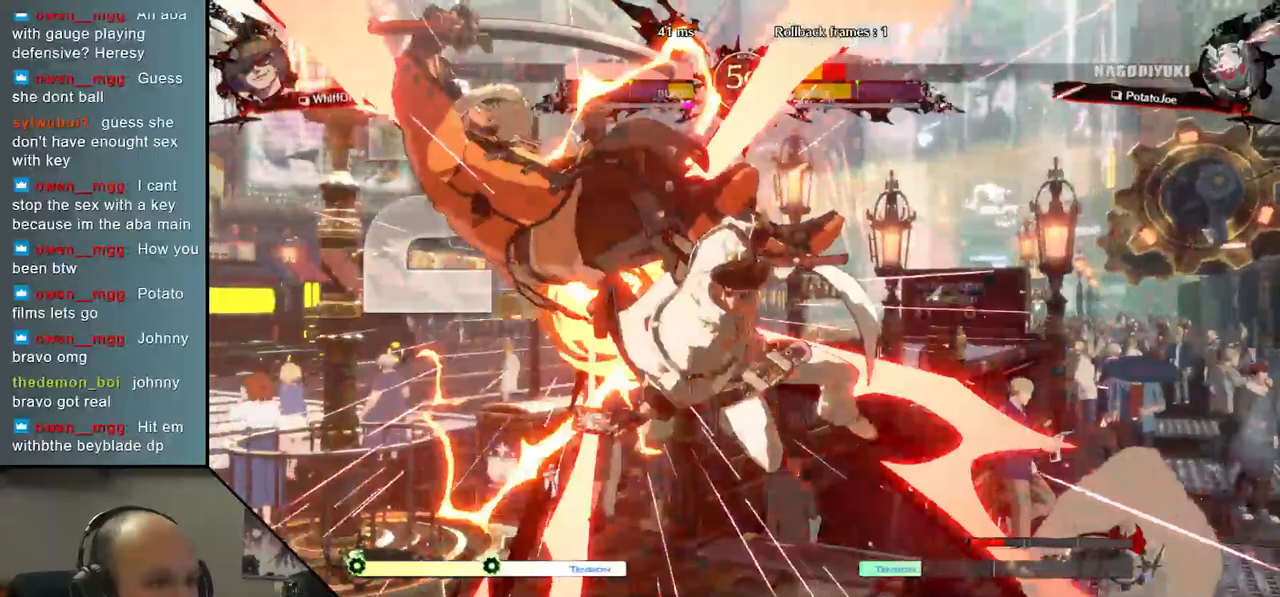
{"buttons": [], "left_stick": "left", "events": []}
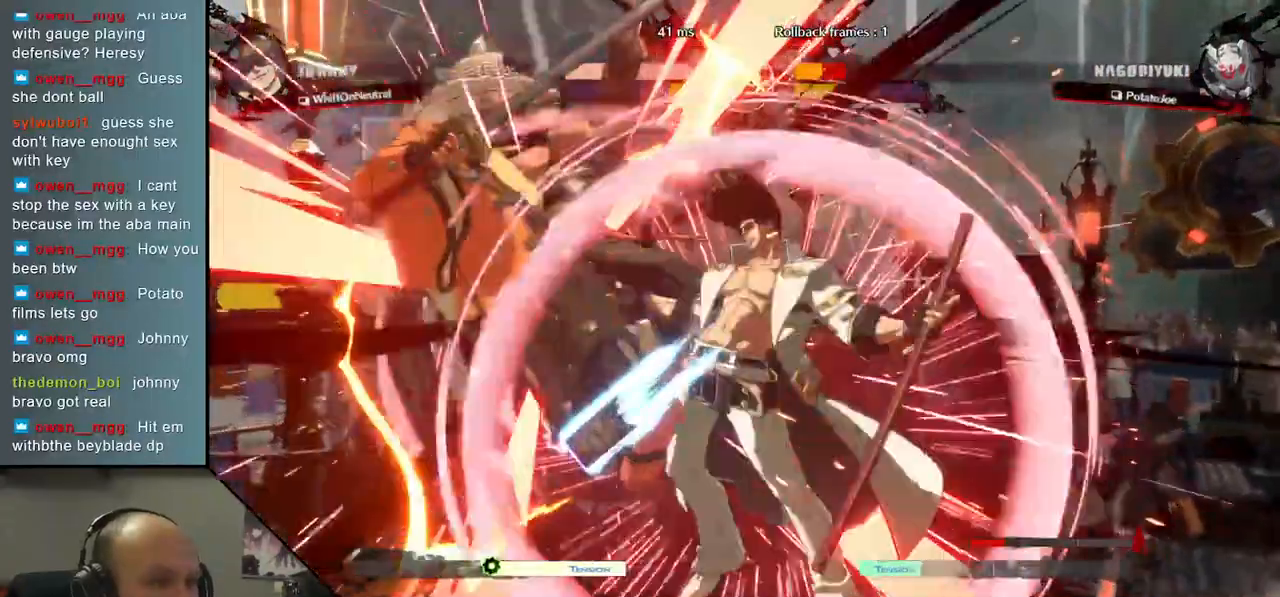
{"buttons": [], "left_stick": "left", "events": []}
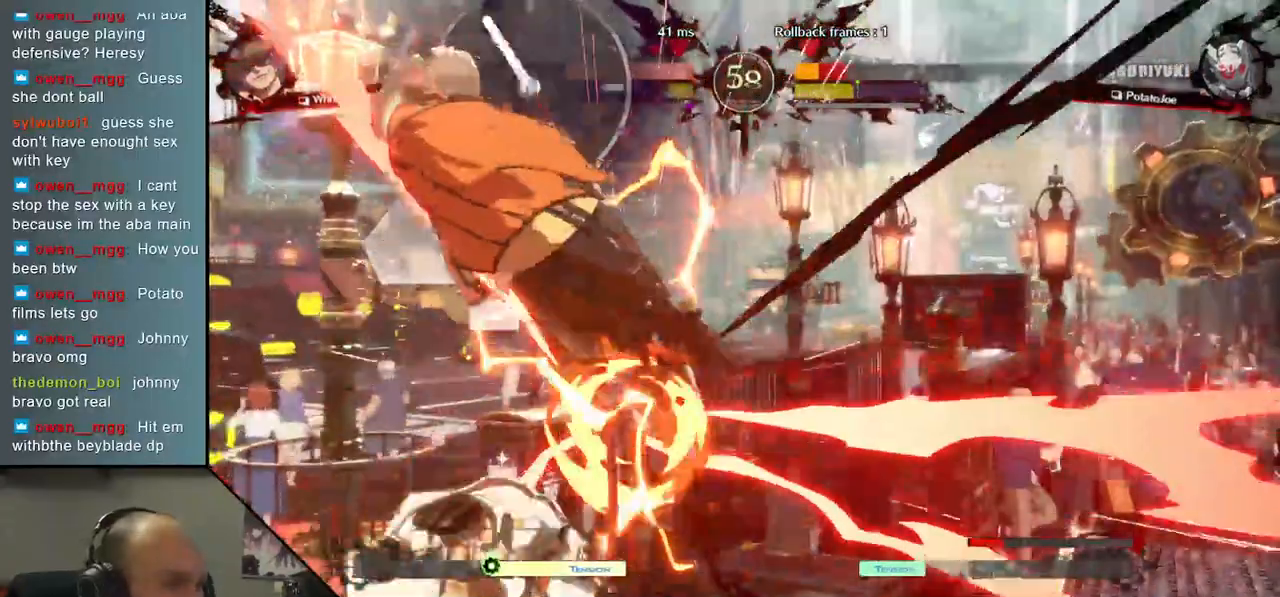
{"buttons": [], "left_stick": "left", "events": []}
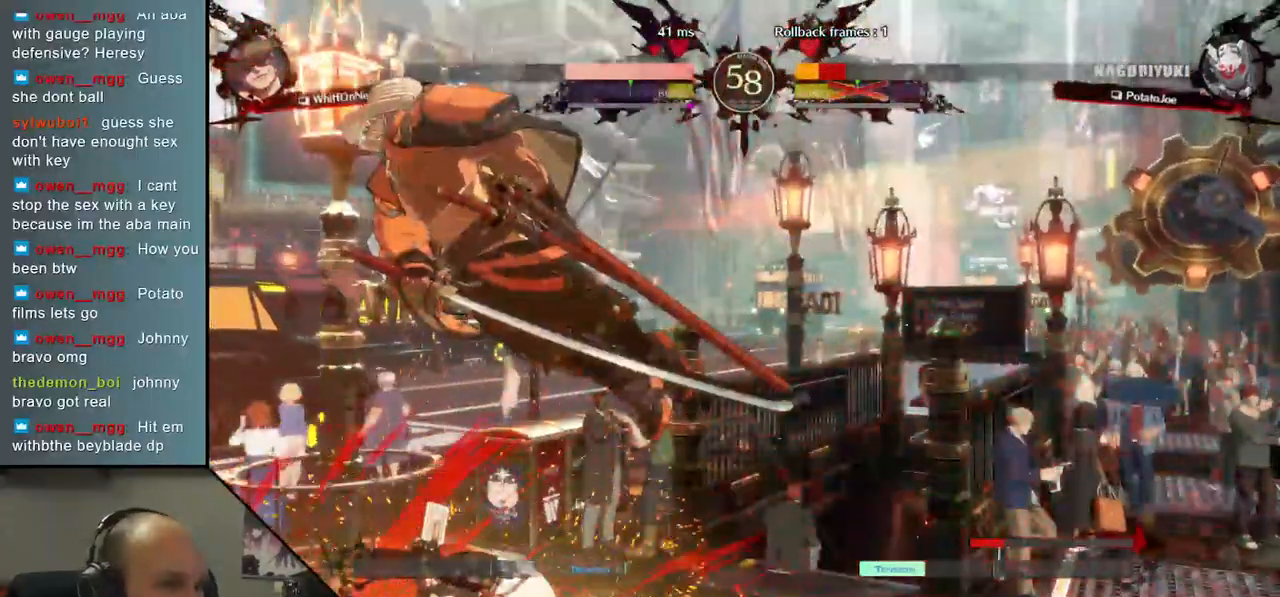
{"buttons": [], "left_stick": "left", "events": []}
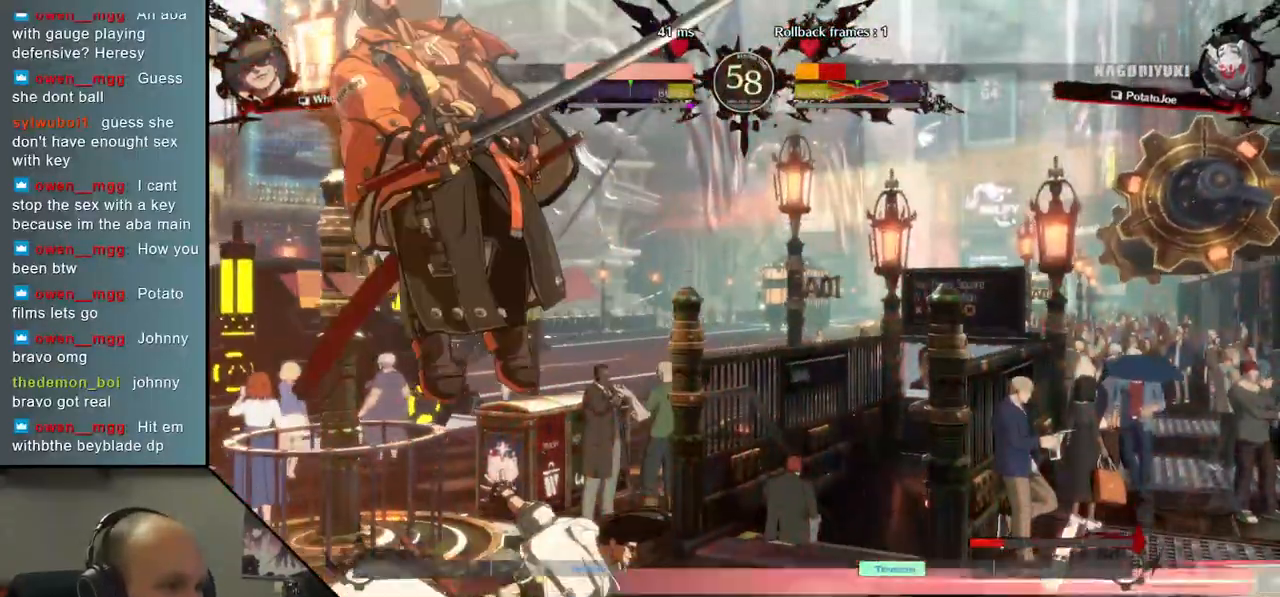
{"buttons": [], "left_stick": "left", "events": []}
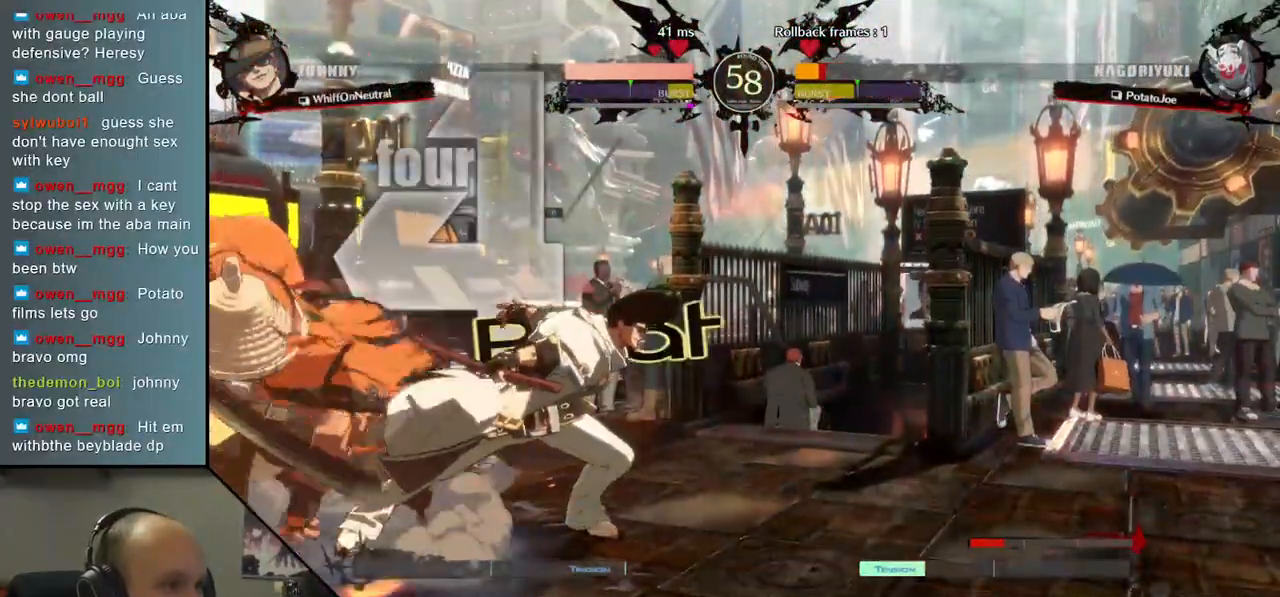
{"buttons": ["TRIANGLE"], "left_stick": "center", "events": [[67, "R1", "down"], [150, "R1", "up"], [233, "R1", "down"], [300, "R1", "up"], [367, "left_stick", "center"], [433, "TRIANGLE", "down"]]}
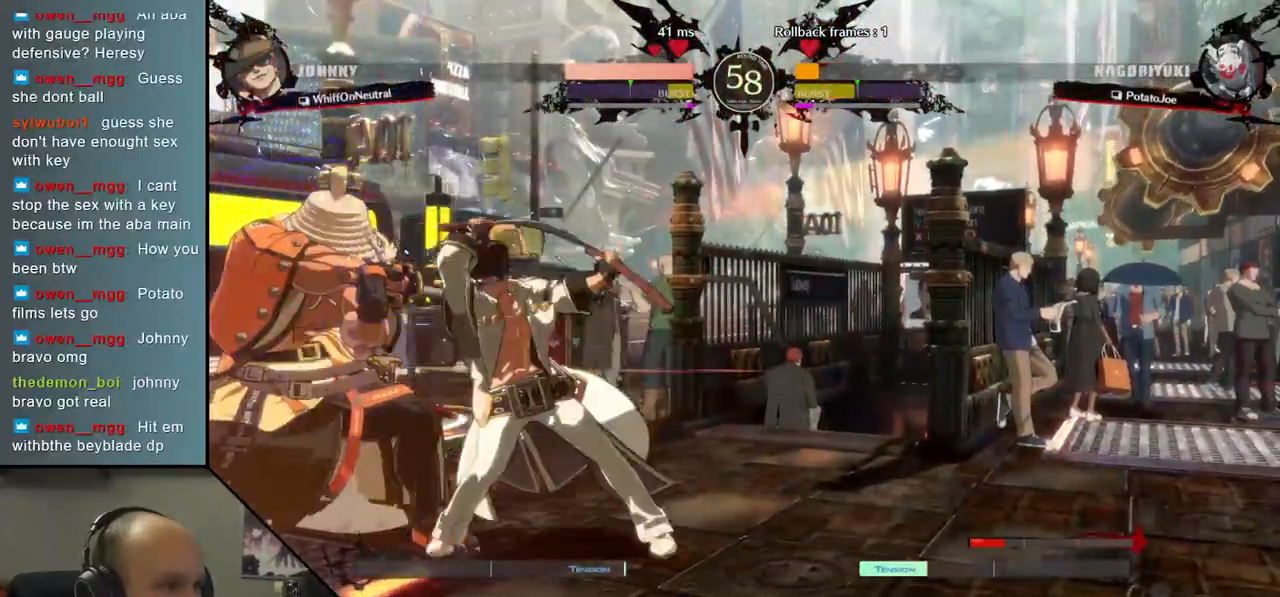
{"buttons": [], "left_stick": "down-left", "events": [[17, "TRIANGLE", "up"], [83, "left_stick", "down-left"]]}
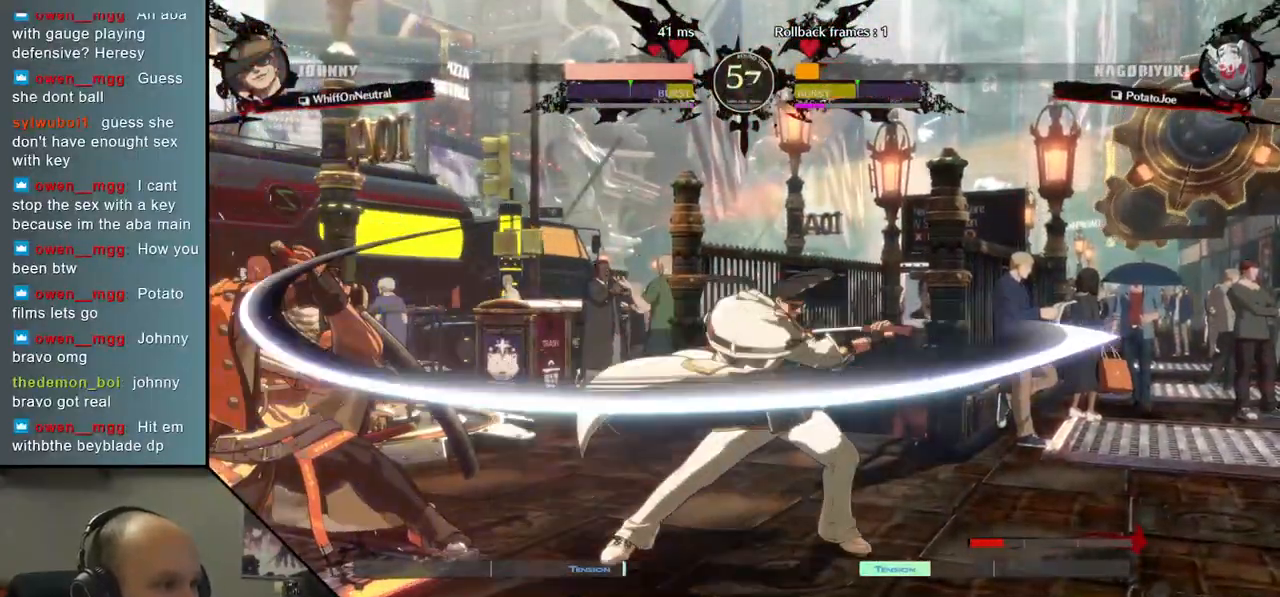
{"buttons": ["TRIANGLE"], "left_stick": "center", "events": [[417, "TRIANGLE", "down"], [433, "left_stick", "center"]]}
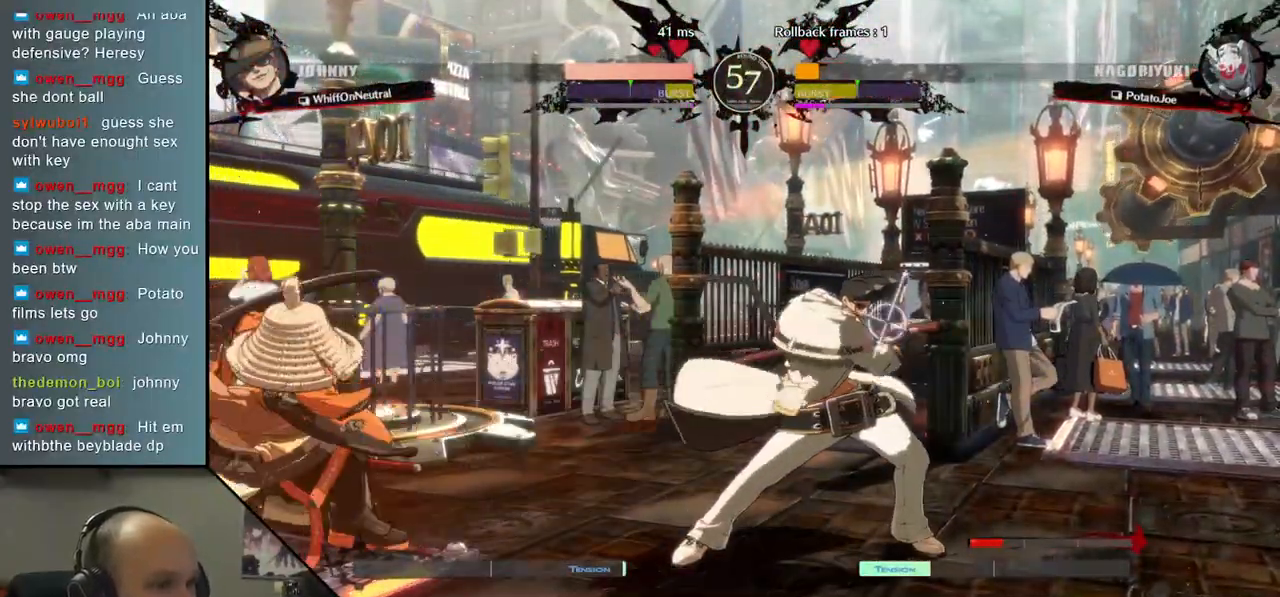
{"buttons": ["SQUARE"], "left_stick": "center", "events": [[17, "TRIANGLE", "up"], [250, "SQUARE", "down"], [350, "SQUARE", "up"], [433, "SQUARE", "down"]]}
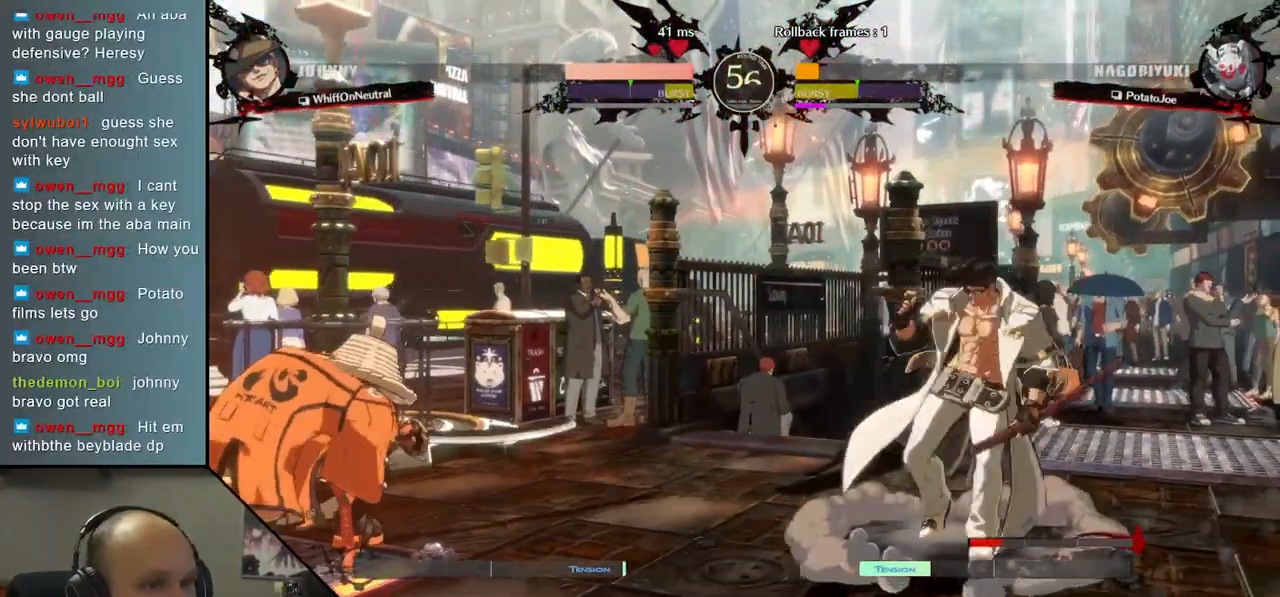
{"buttons": [], "left_stick": "left", "events": [[33, "SQUARE", "up"], [417, "left_stick", "left"]]}
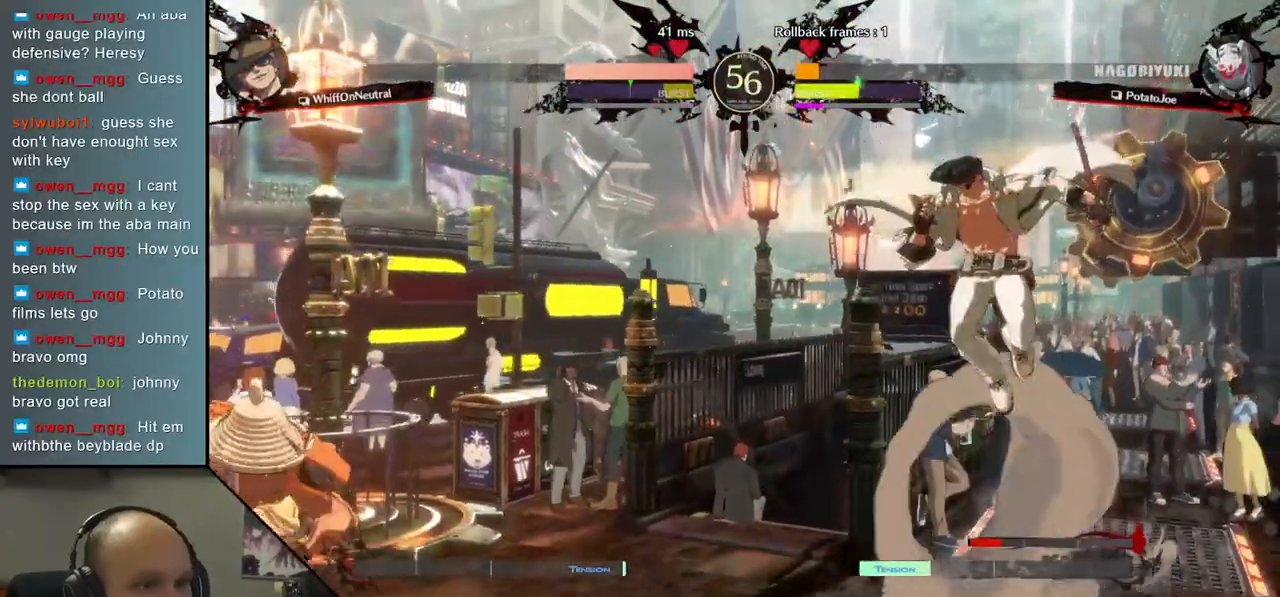
{"buttons": [], "left_stick": "down-left", "events": [[183, "left_stick", "down-left"], [317, "SQUARE", "down"], [467, "SQUARE", "up"]]}
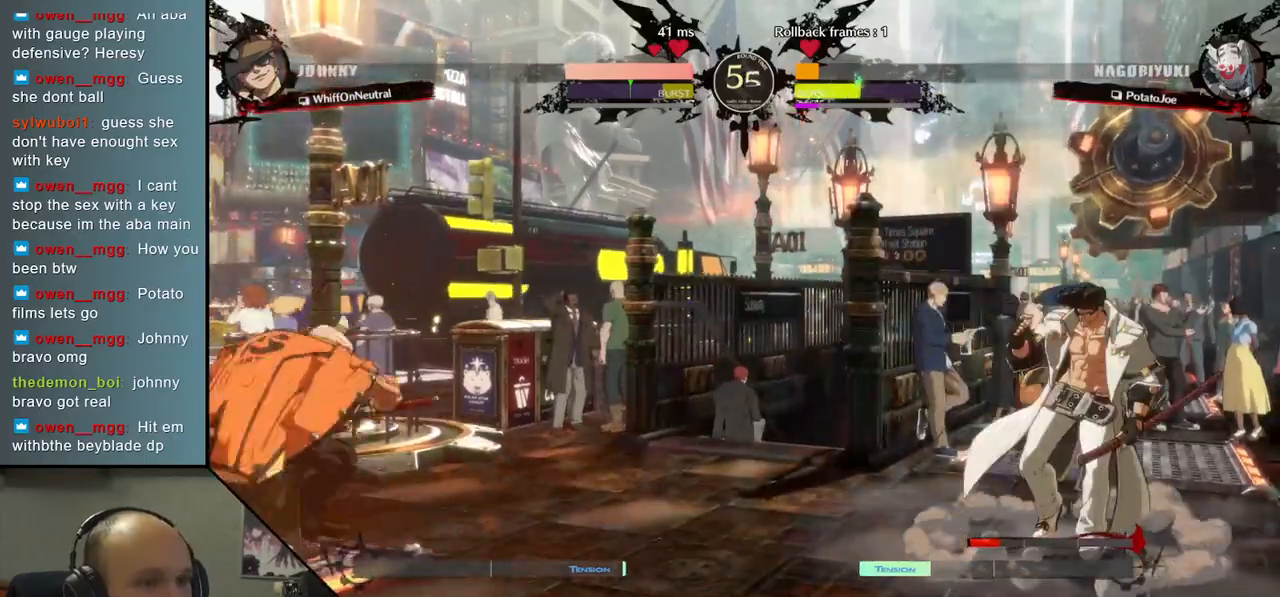
{"buttons": [], "left_stick": "left", "events": [[133, "left_stick", "left"]]}
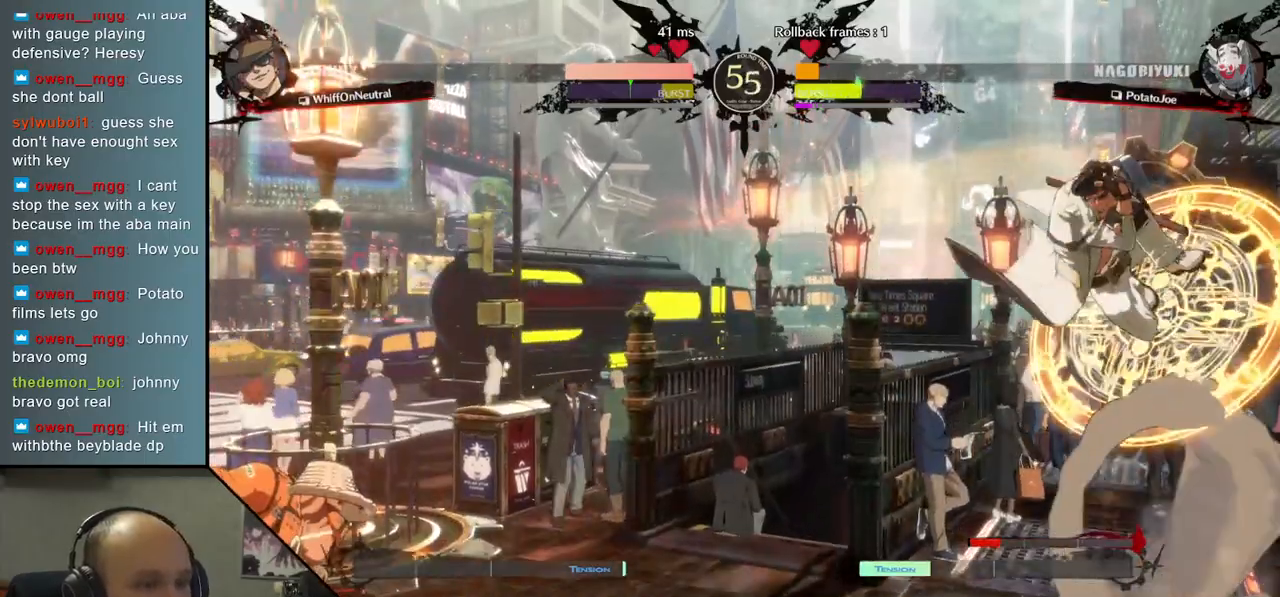
{"buttons": [], "left_stick": "center", "events": [[217, "left_stick", "down"], [283, "left_stick", "right"], [317, "L1", "down"], [450, "L1", "up"], [483, "left_stick", "center"]]}
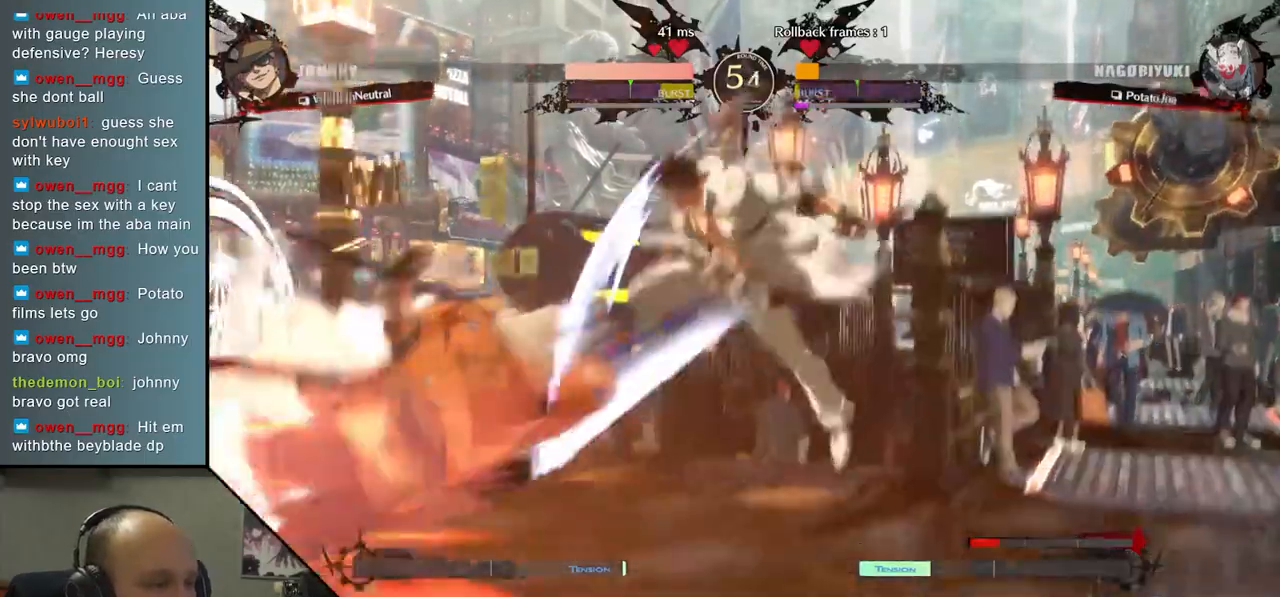
{"buttons": ["TRIANGLE"], "left_stick": "center", "events": [[450, "TRIANGLE", "down"]]}
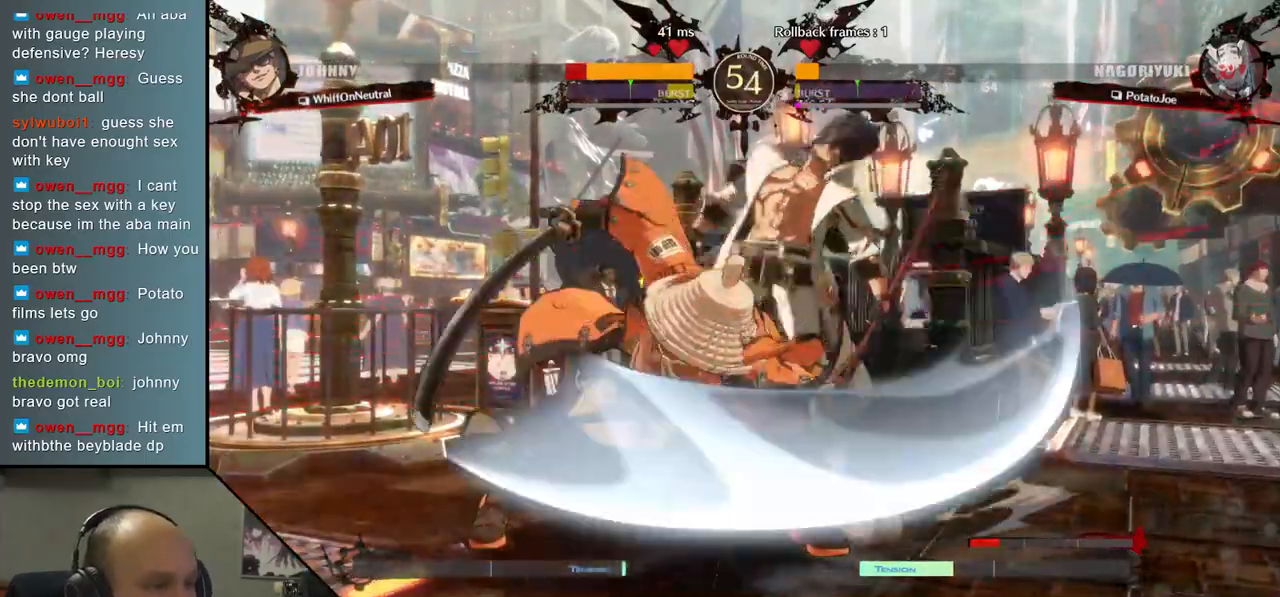
{"buttons": [], "left_stick": "center", "events": [[33, "TRIANGLE", "up"], [133, "TRIANGLE", "down"], [217, "TRIANGLE", "up"]]}
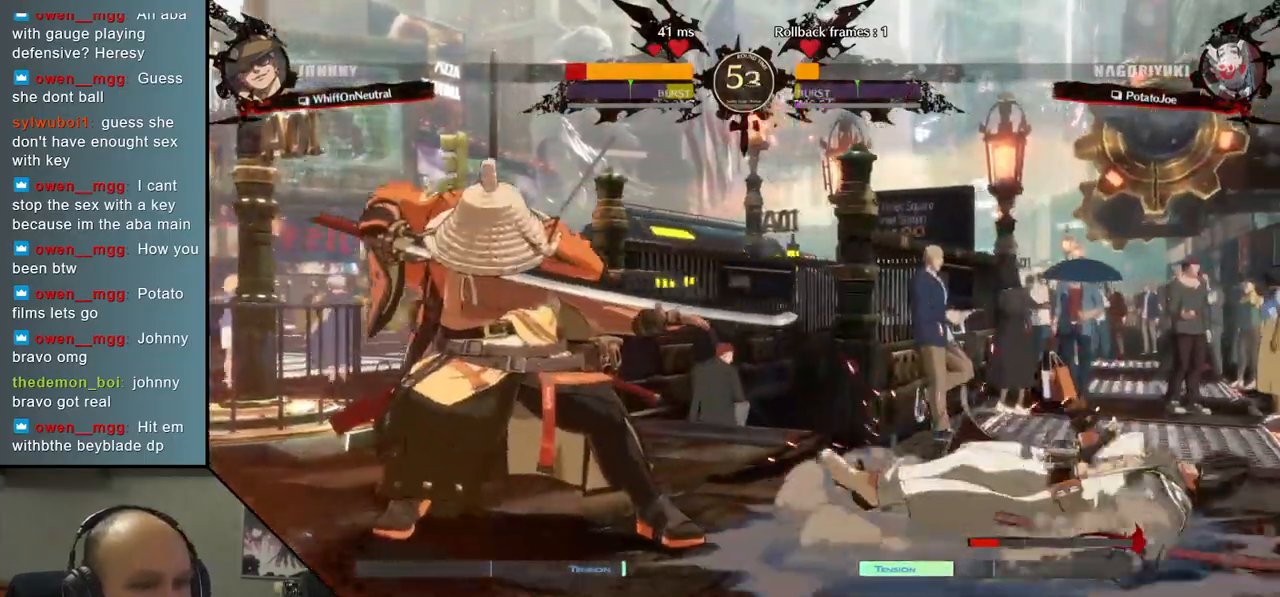
{"buttons": [], "left_stick": "center", "events": []}
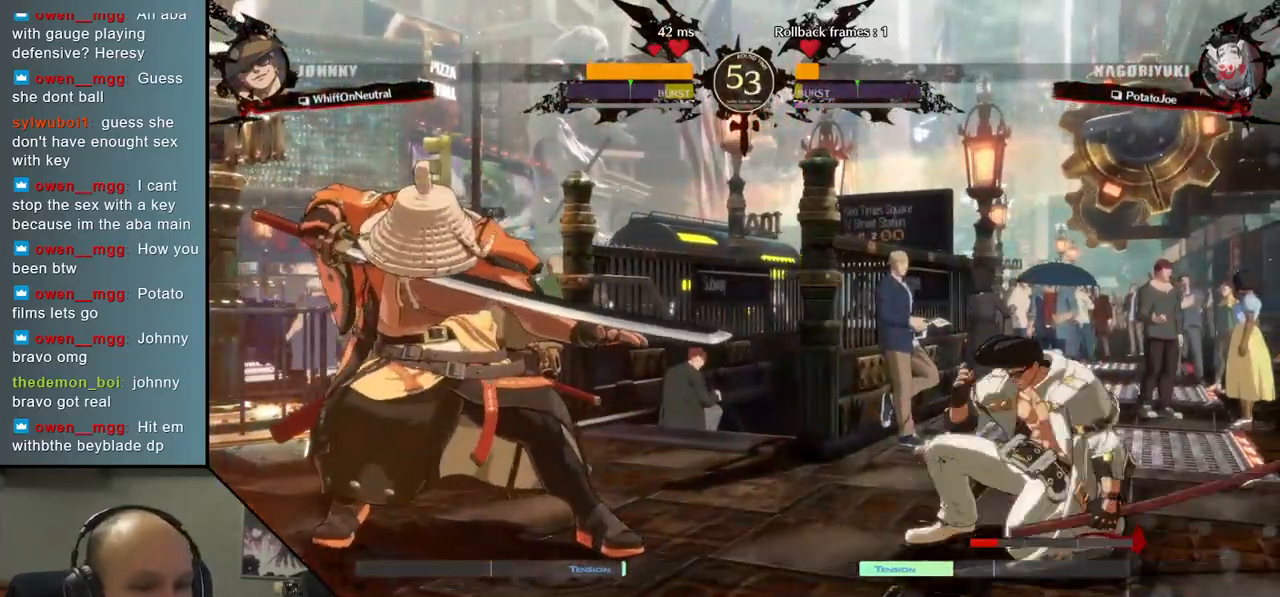
{"buttons": ["TRIANGLE"], "left_stick": "center", "events": [[67, "TRIANGLE", "down"], [150, "TRIANGLE", "up"], [267, "TRIANGLE", "down"], [350, "TRIANGLE", "up"], [450, "TRIANGLE", "down"]]}
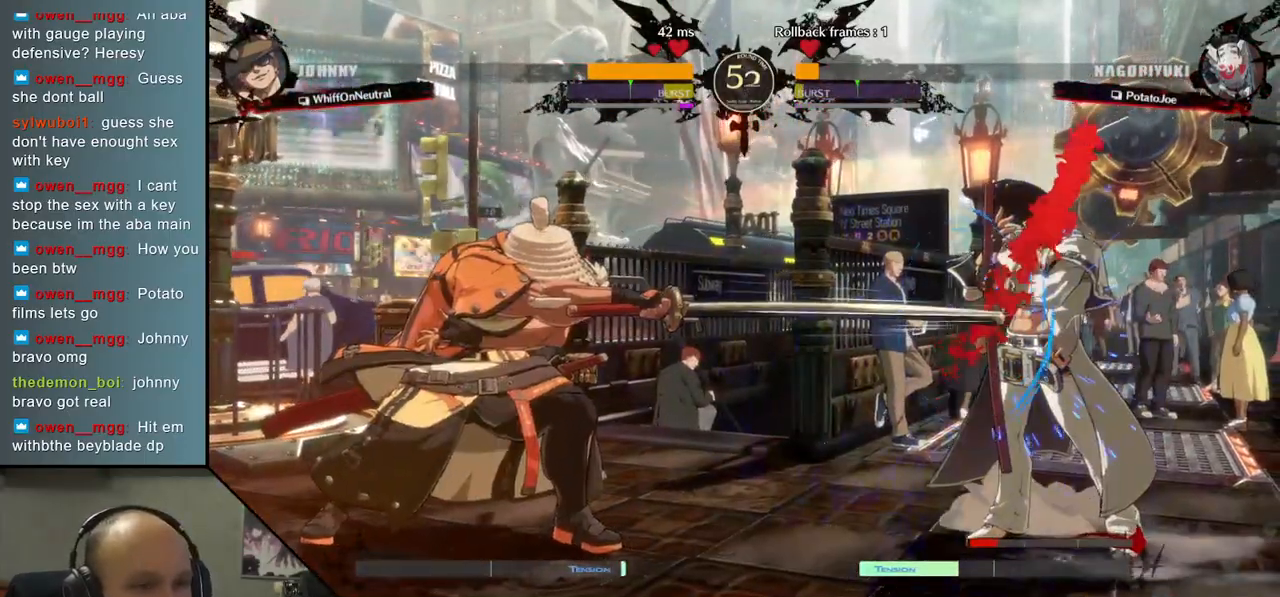
{"buttons": [], "left_stick": "center", "events": [[50, "TRIANGLE", "up"], [167, "left_stick", "right"], [267, "left_stick", "down"], [350, "left_stick", "left"], [400, "SQUARE", "down"], [483, "left_stick", "center"], [500, "SQUARE", "up"]]}
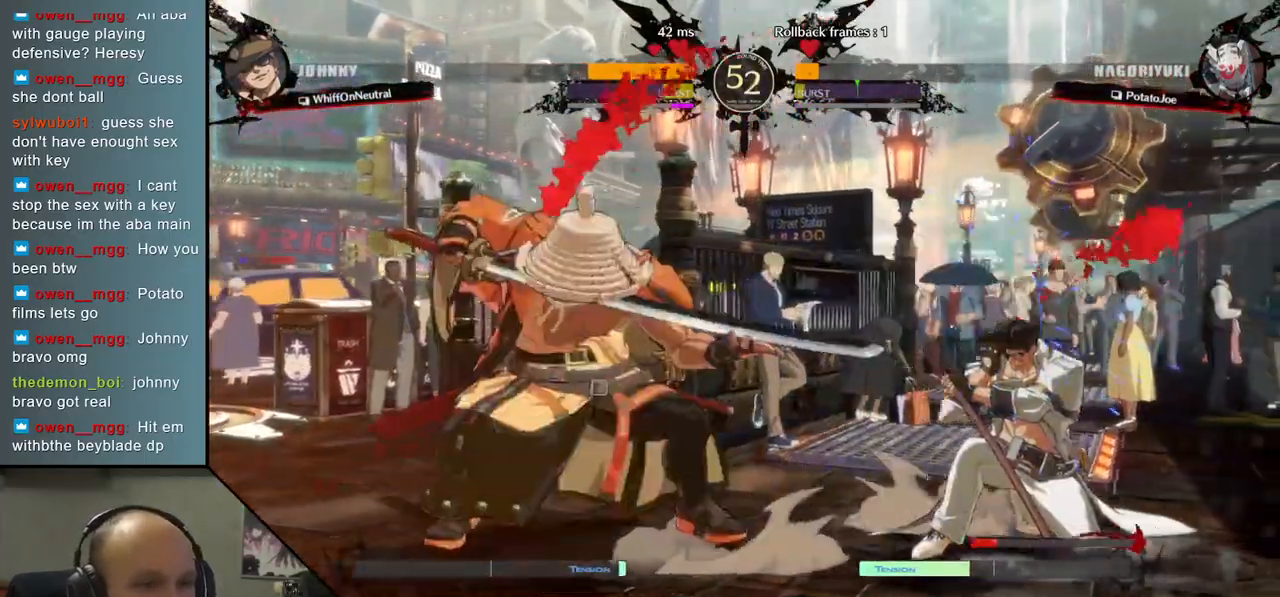
{"buttons": ["SQUARE"], "left_stick": "down", "events": [[83, "left_stick", "left"], [150, "left_stick", "down"], [200, "left_stick", "right"], [267, "left_stick", "down"], [367, "left_stick", "right"], [400, "SQUARE", "down"], [433, "left_stick", "down"]]}